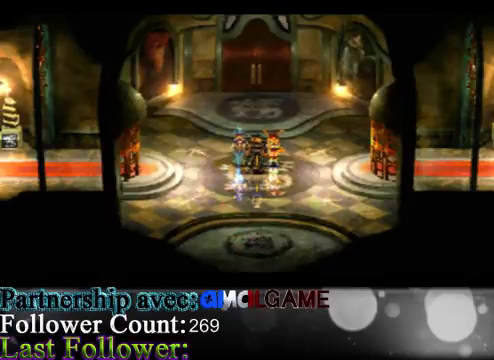
Gameplay with a controller (Xbox layout); each line is a JSON object with the inputs held at the frame after it. "events" lists button and stick changes between this image and that frame as [ms after this image, input, new state], when the widget could be followed in between. Not read: L3 R3 right_stick.
{"buttons": [], "left_stick": "down", "events": [[300, "left_stick", "down"]]}
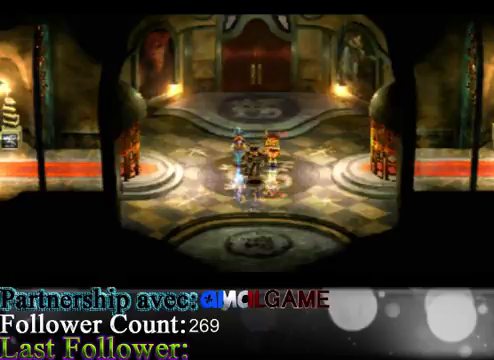
{"buttons": [], "left_stick": "down", "events": []}
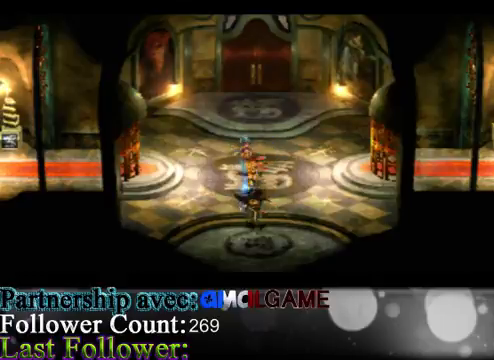
{"buttons": [], "left_stick": "down", "events": []}
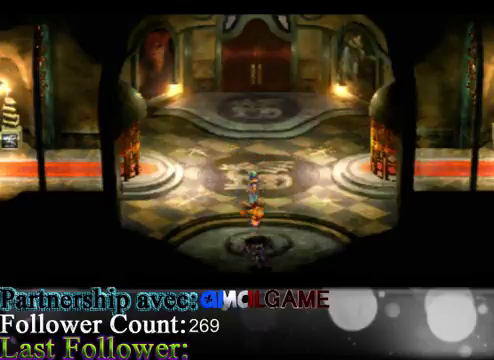
{"buttons": [], "left_stick": "down", "events": []}
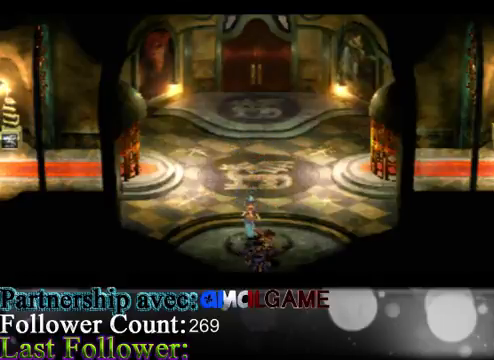
{"buttons": [], "left_stick": "center", "events": [[33, "left_stick", "center"]]}
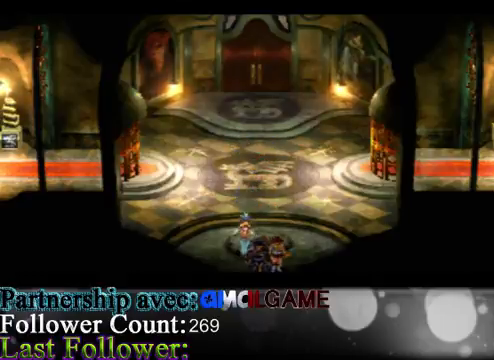
{"buttons": [], "left_stick": "center", "events": []}
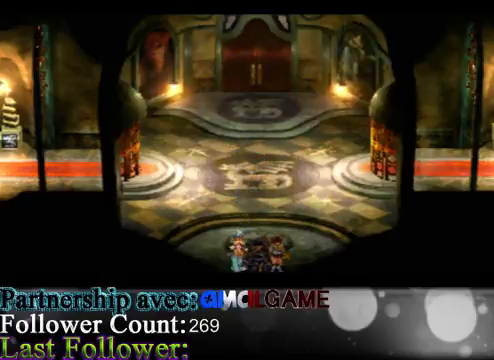
{"buttons": [], "left_stick": "center", "events": []}
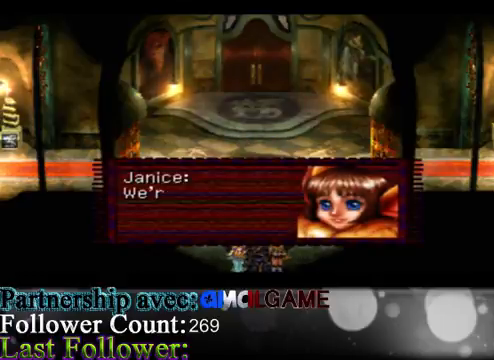
{"buttons": [], "left_stick": "center", "events": []}
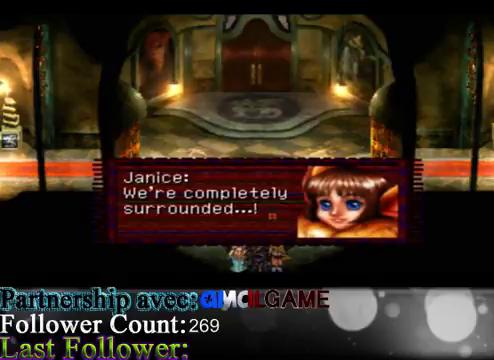
{"buttons": [], "left_stick": "center", "events": []}
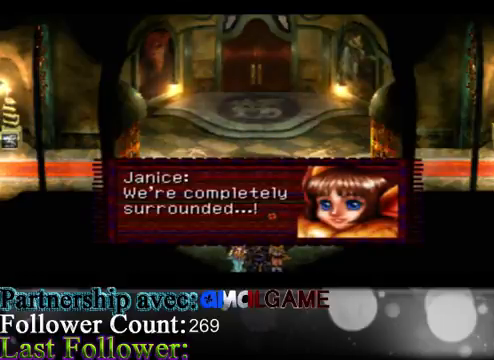
{"buttons": [], "left_stick": "center", "events": []}
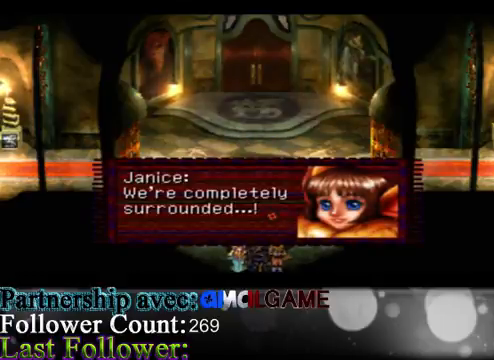
{"buttons": [], "left_stick": "center", "events": [[400, "A", "down"], [500, "A", "up"]]}
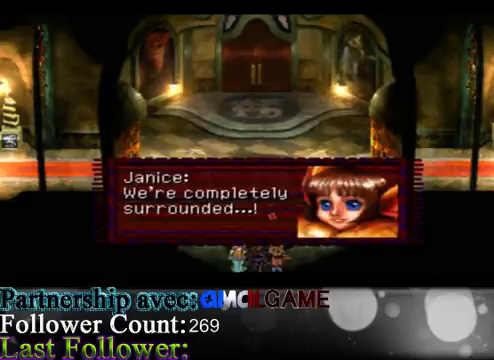
{"buttons": [], "left_stick": "center", "events": []}
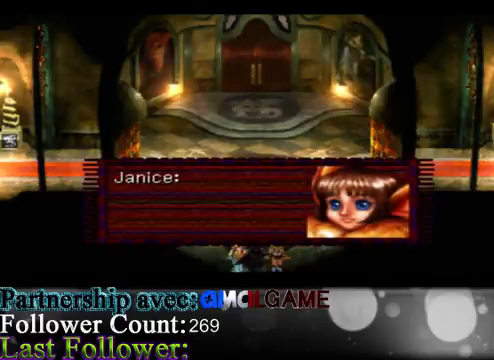
{"buttons": [], "left_stick": "center", "events": []}
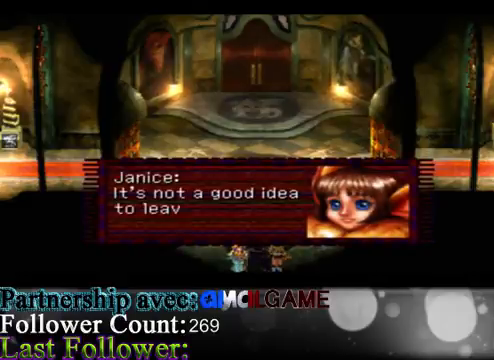
{"buttons": [], "left_stick": "center", "events": []}
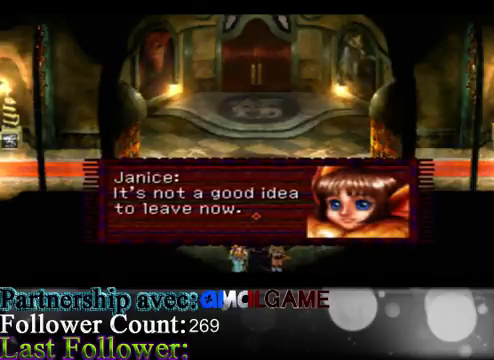
{"buttons": [], "left_stick": "center", "events": []}
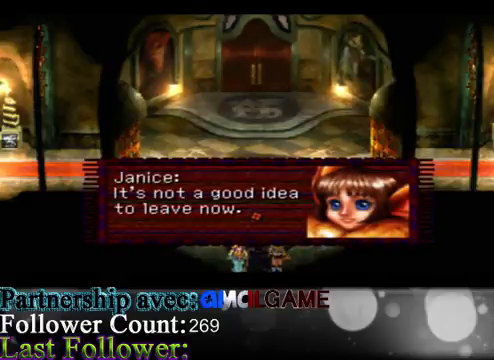
{"buttons": [], "left_stick": "center", "events": []}
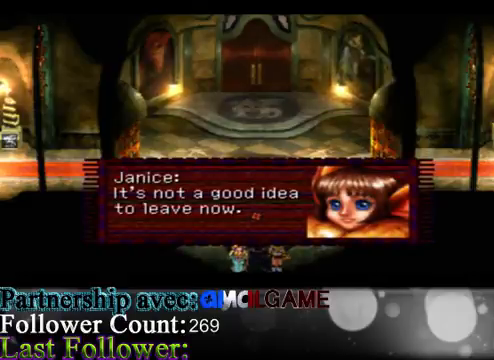
{"buttons": [], "left_stick": "center", "events": []}